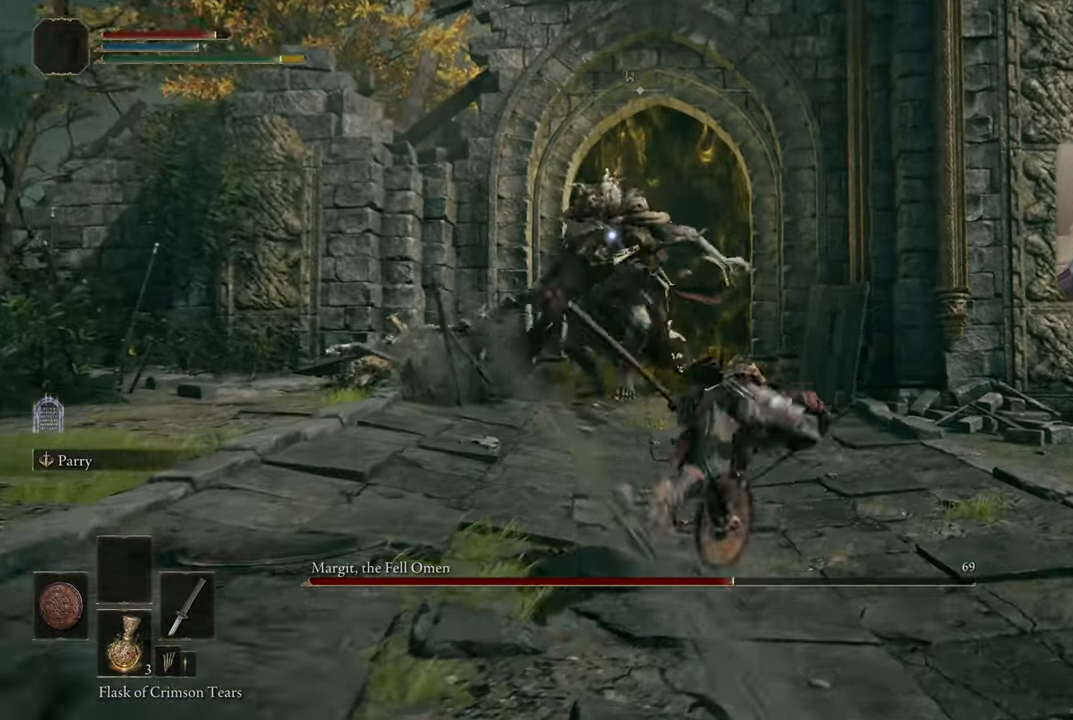
Gameplay with a controller (PlayStation layout); each line is a JSON object with the inputs held at the frame after it. "events" lists button and stick changes between this image and that frame as [ms after this image, input, new state], when the widget could be followed in between.
{"buttons": [], "left_stick": "center", "right_stick": "center", "events": [[233, "L1", "up"], [300, "left_stick", "center"]]}
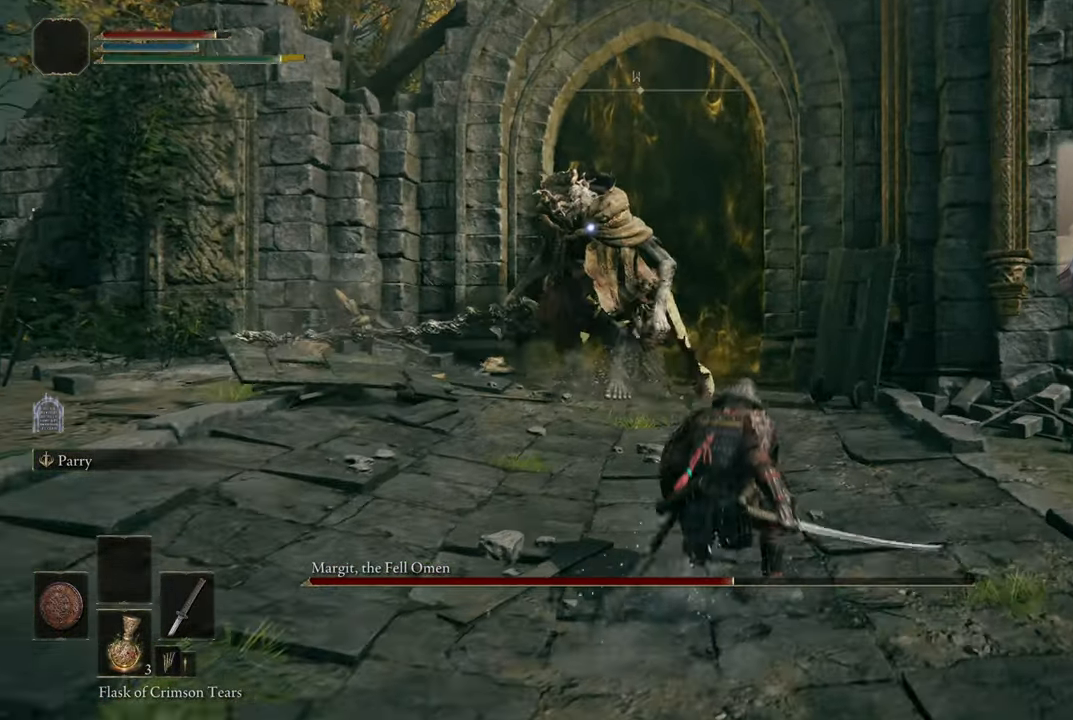
{"buttons": [], "left_stick": "up", "right_stick": "center", "events": [[50, "left_stick", "up"]]}
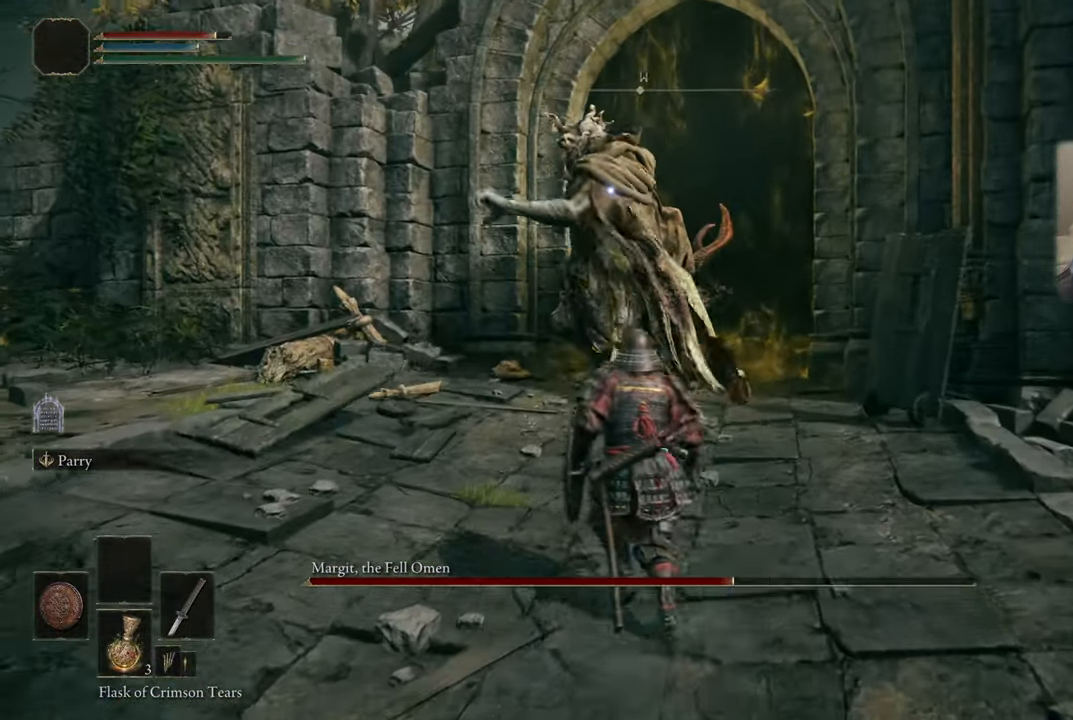
{"buttons": [], "left_stick": "up-left", "right_stick": "center", "events": [[50, "left_stick", "up-left"]]}
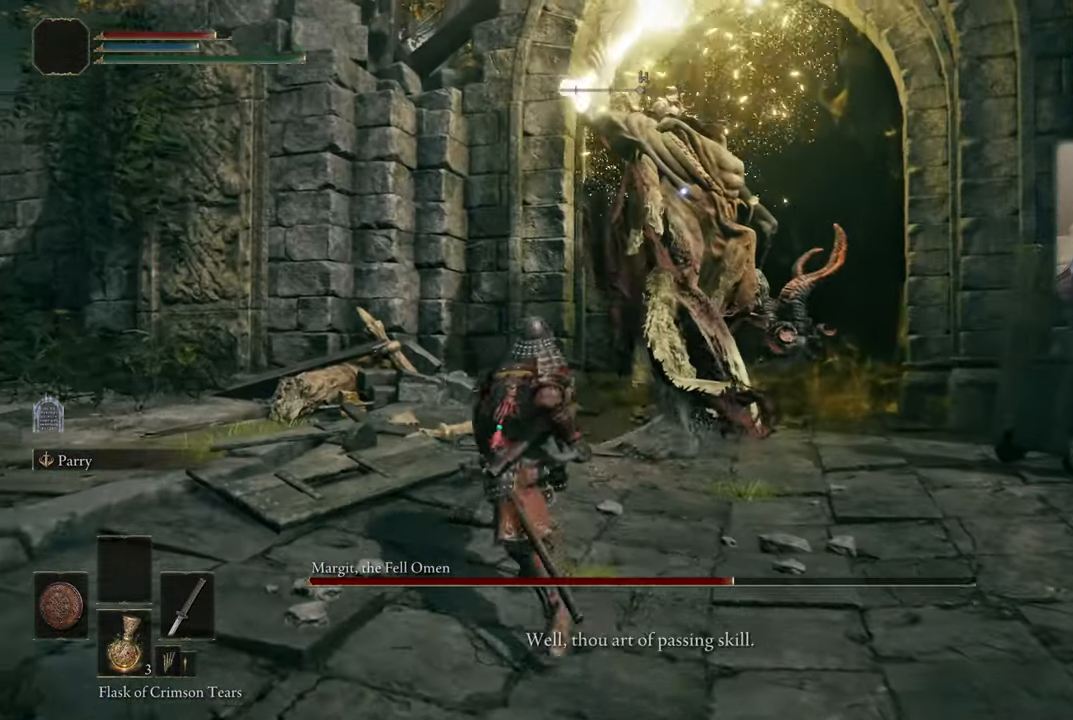
{"buttons": [], "left_stick": "center", "right_stick": "center", "events": [[33, "L1", "down"], [66, "CIRCLE", "down"], [150, "CIRCLE", "up"], [316, "L1", "up"], [366, "left_stick", "center"]]}
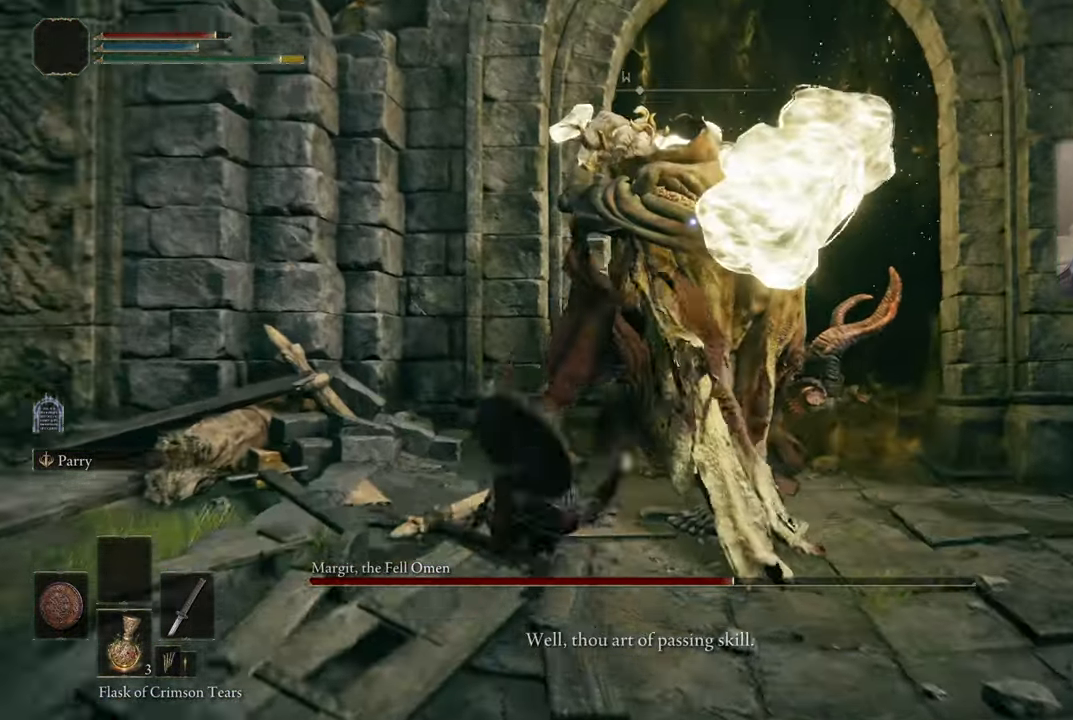
{"buttons": ["L1"], "left_stick": "down", "right_stick": "center", "events": [[66, "L1", "down"], [83, "left_stick", "right"], [183, "left_stick", "down-right"], [467, "left_stick", "down"]]}
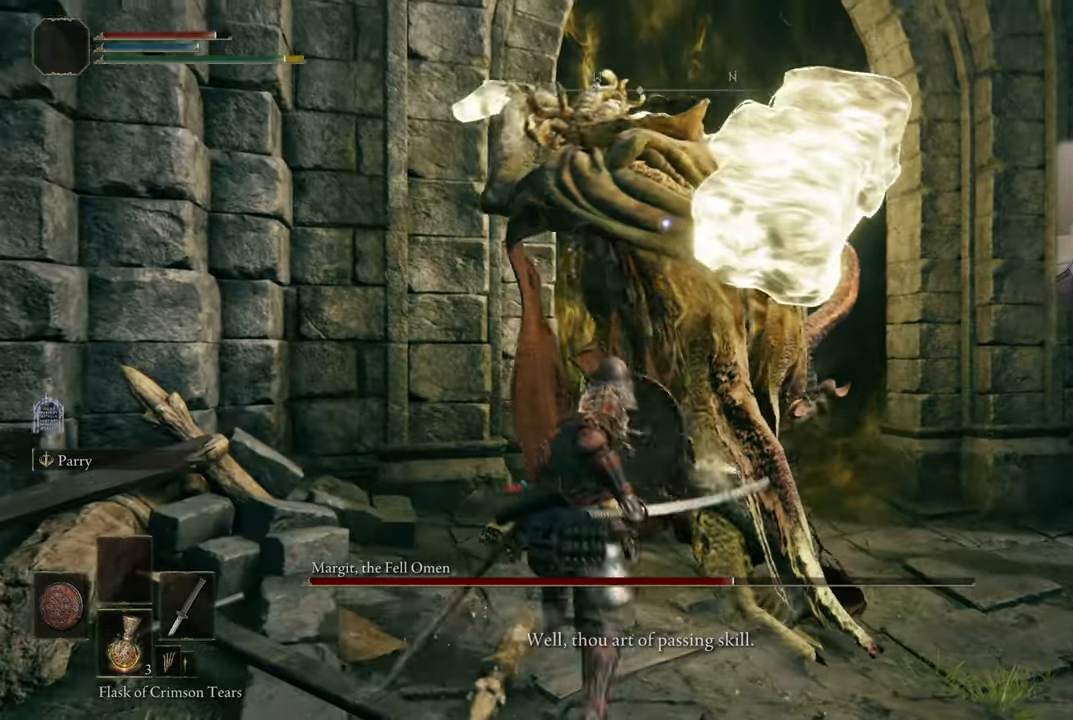
{"buttons": [], "left_stick": "down", "right_stick": "center", "events": [[250, "L1", "up"]]}
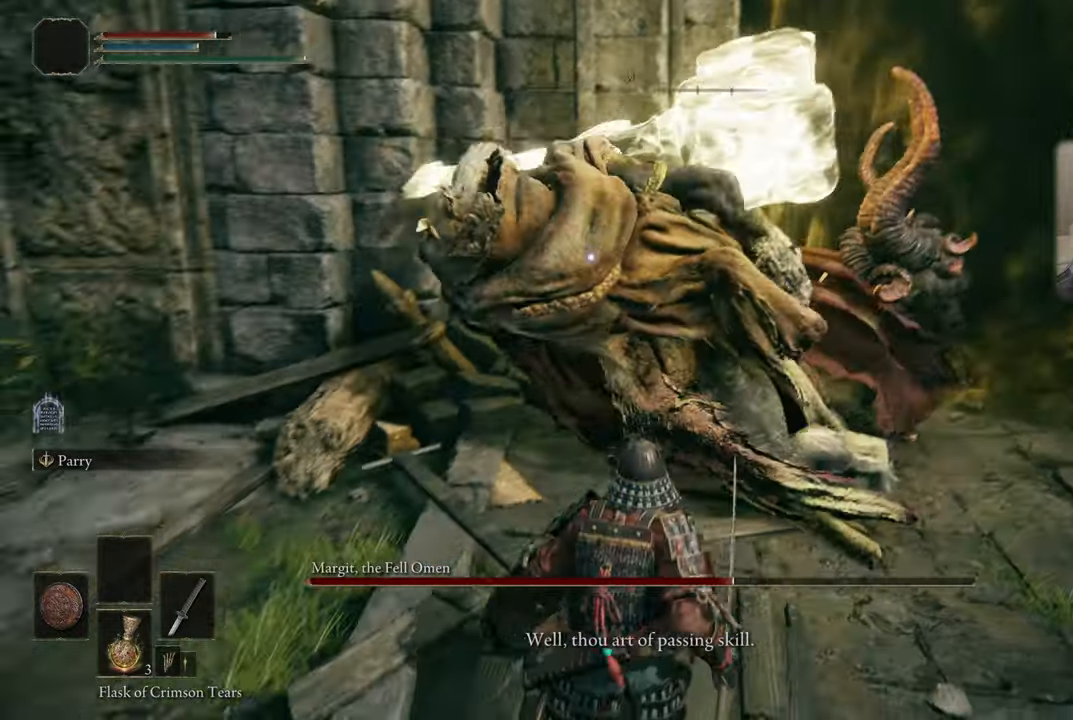
{"buttons": ["L1"], "left_stick": "down", "right_stick": "center", "events": [[117, "L1", "down"], [283, "CIRCLE", "down"], [367, "CIRCLE", "up"]]}
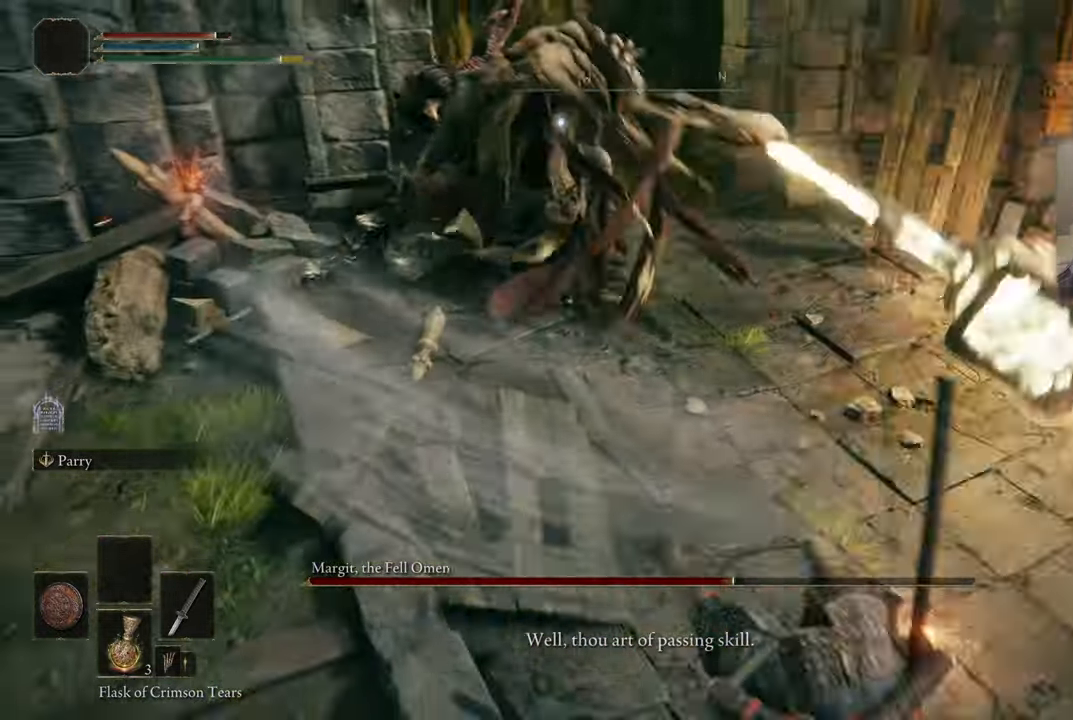
{"buttons": [], "left_stick": "down-right", "right_stick": "center", "events": [[150, "L1", "up"], [183, "left_stick", "down-right"]]}
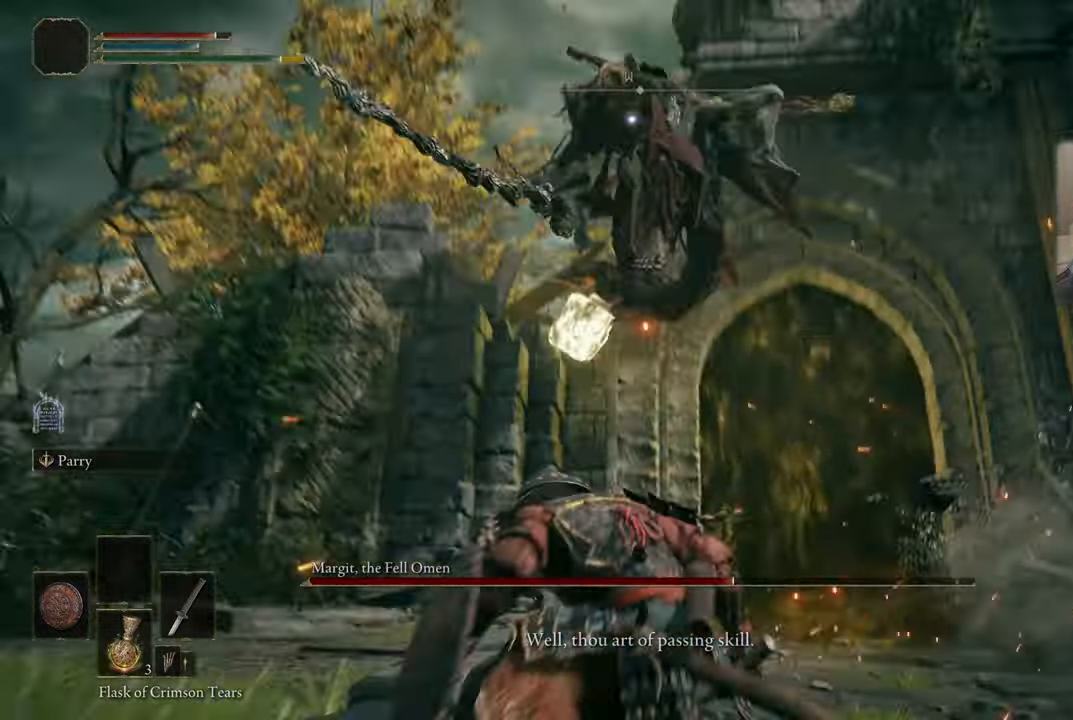
{"buttons": [], "left_stick": "up-right", "right_stick": "center", "events": [[100, "left_stick", "up-right"]]}
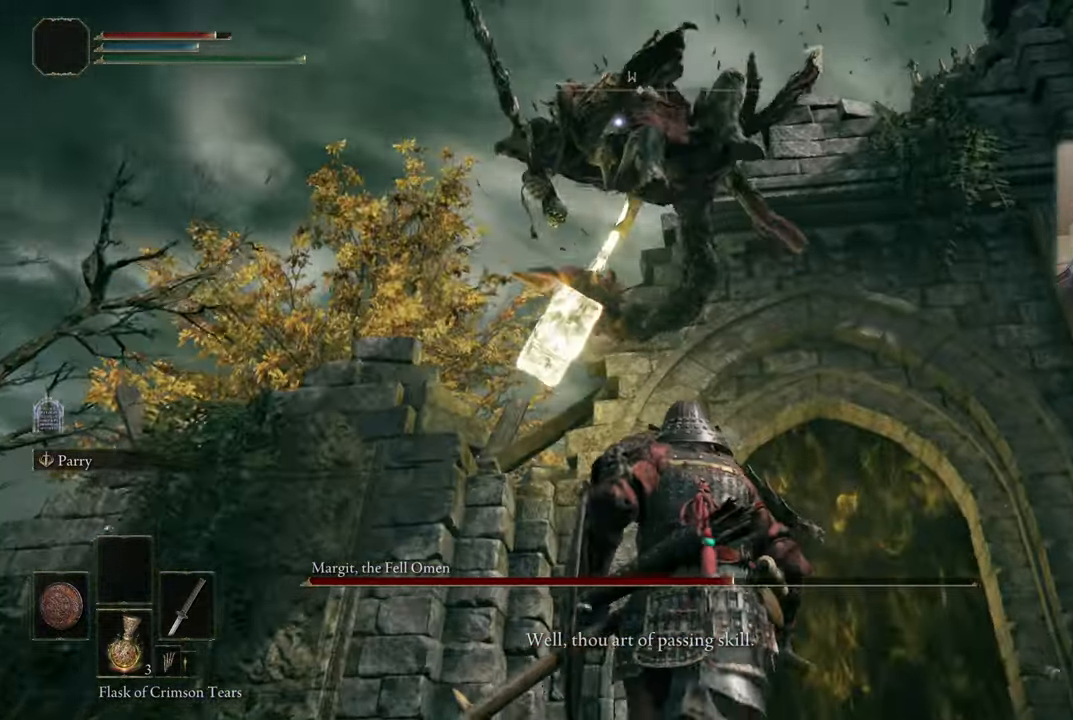
{"buttons": ["CIRCLE", "L1"], "left_stick": "up-right", "right_stick": "center", "events": [[500, "CIRCLE", "down"], [500, "L1", "down"]]}
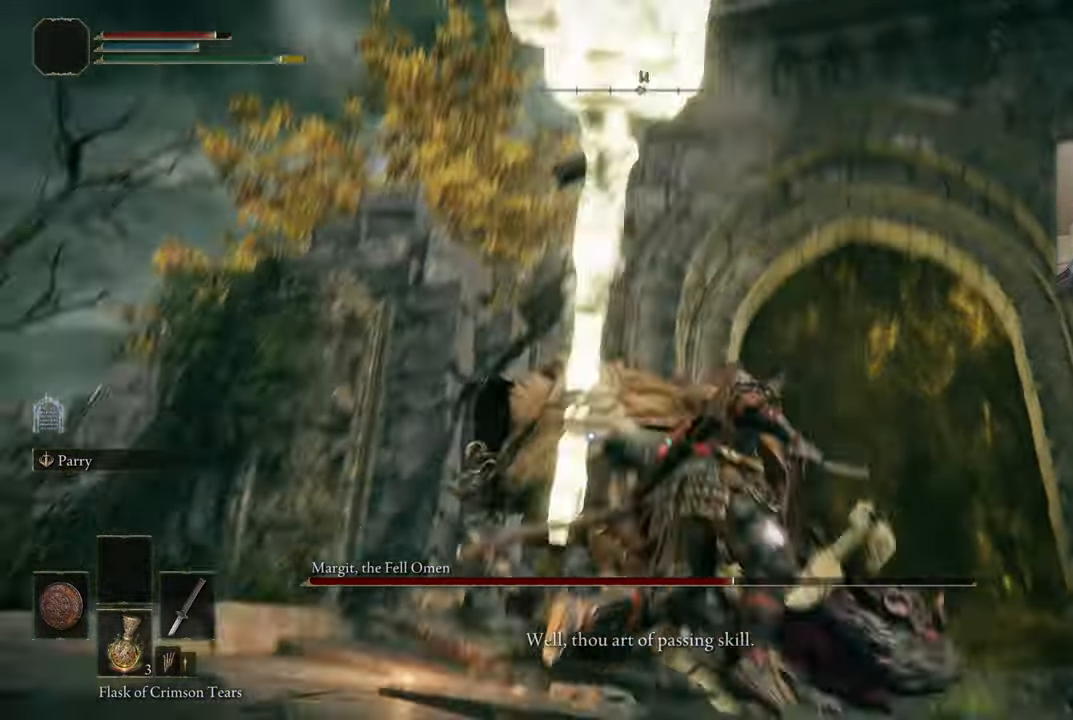
{"buttons": [], "left_stick": "center", "right_stick": "center", "events": [[67, "CIRCLE", "up"], [283, "left_stick", "center"], [317, "L1", "up"]]}
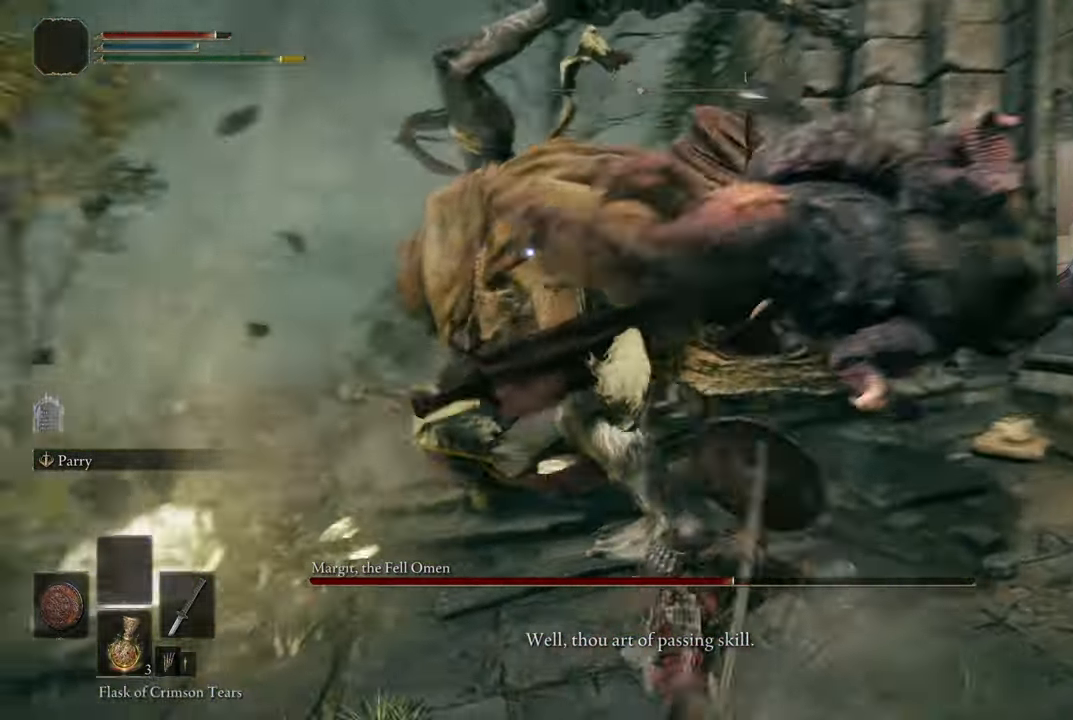
{"buttons": [], "left_stick": "center", "right_stick": "center", "events": [[233, "R1", "down"], [350, "R1", "up"]]}
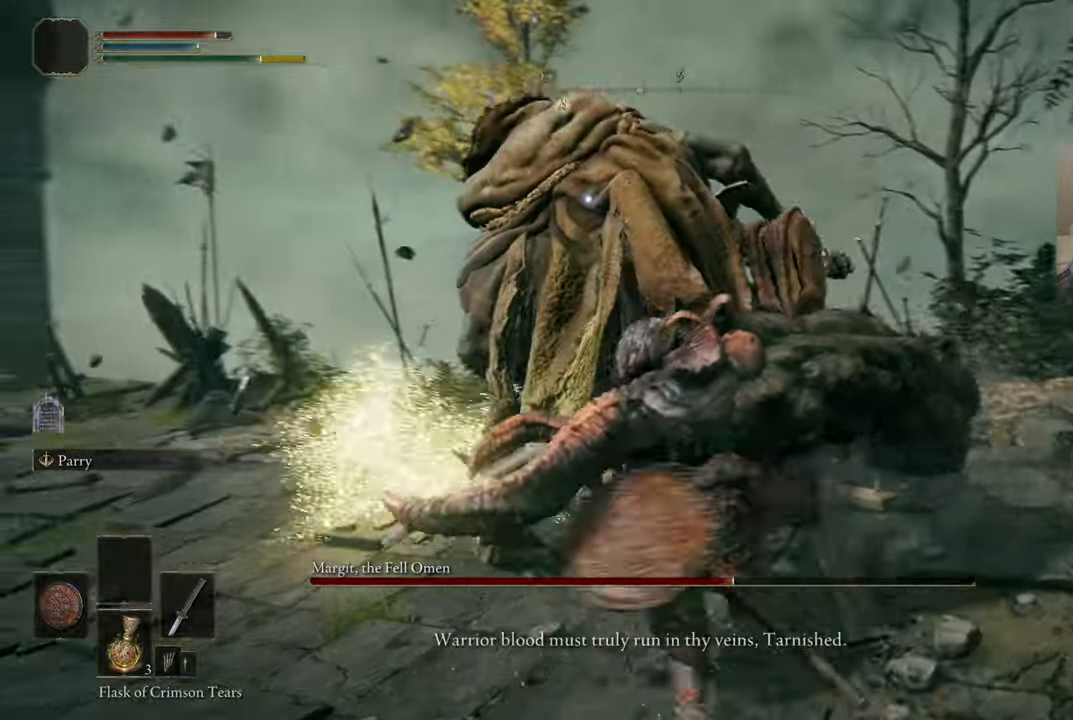
{"buttons": [], "left_stick": "center", "right_stick": "center", "events": [[317, "R1", "down"], [400, "R1", "up"]]}
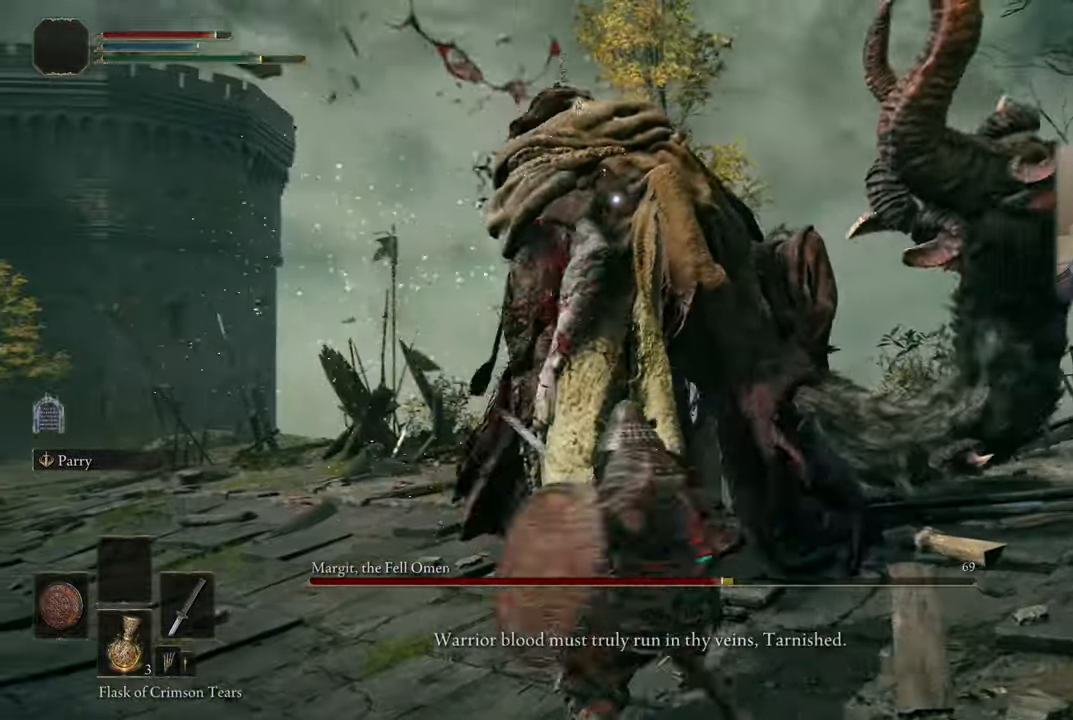
{"buttons": [], "left_stick": "center", "right_stick": "center", "events": []}
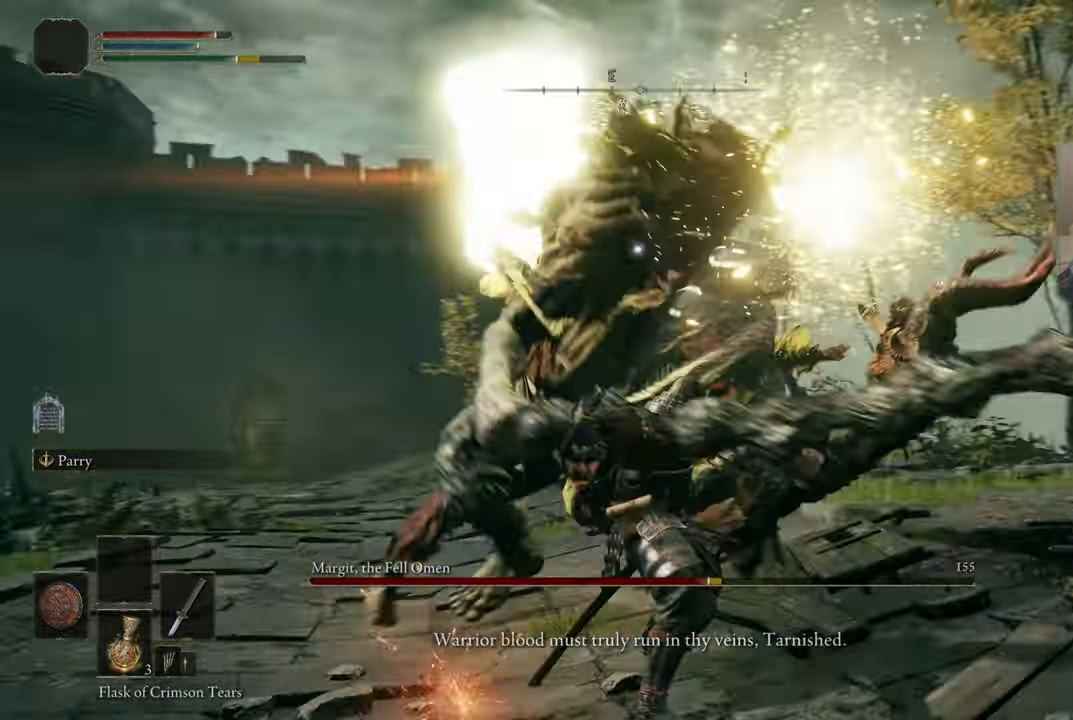
{"buttons": ["L1"], "left_stick": "up", "right_stick": "center", "events": [[267, "L1", "down"], [267, "left_stick", "up"], [300, "CIRCLE", "down"], [384, "CIRCLE", "up"]]}
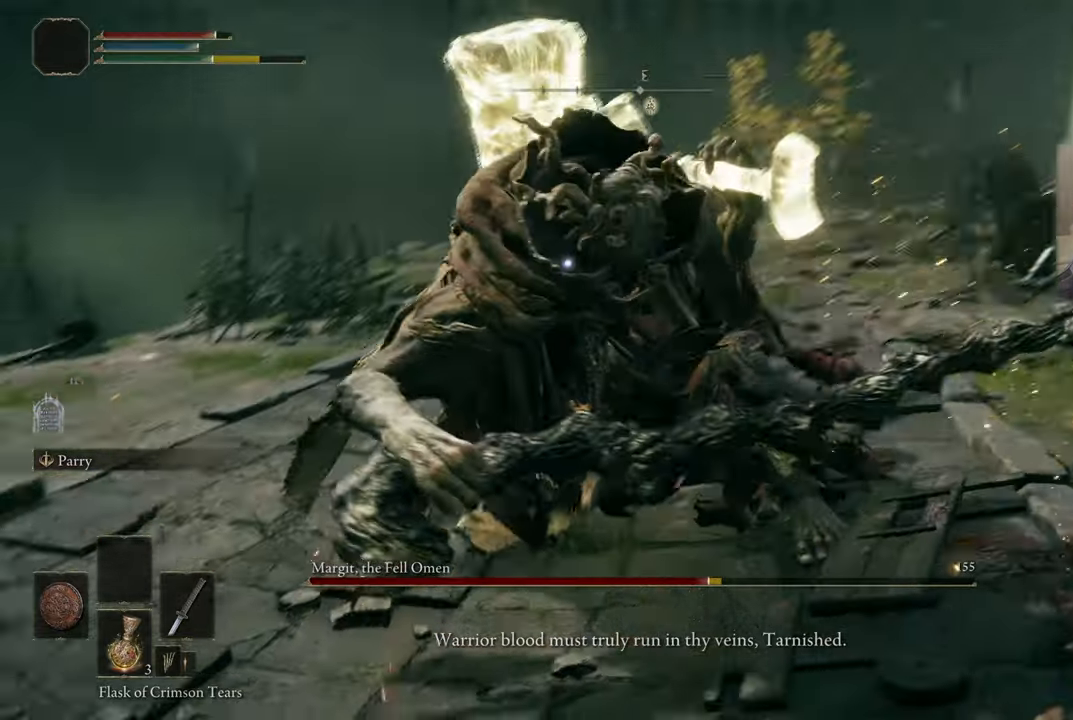
{"buttons": ["L1"], "left_stick": "center", "right_stick": "center", "events": [[317, "L1", "up"], [384, "left_stick", "center"], [500, "L1", "down"]]}
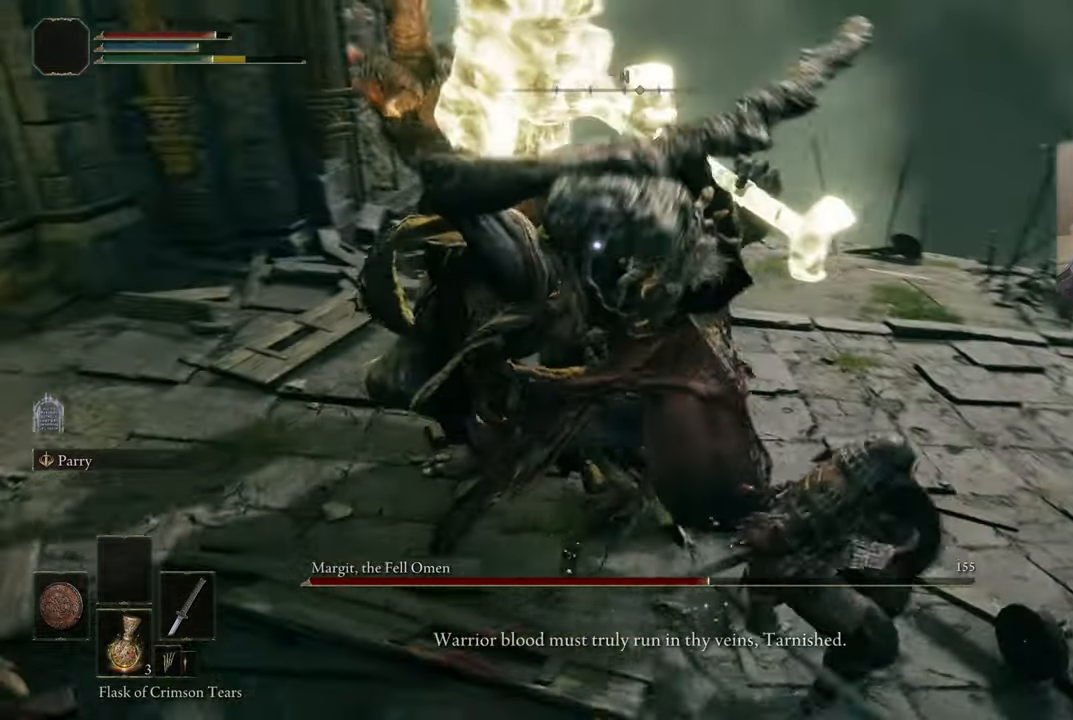
{"buttons": ["L1"], "left_stick": "up-right", "right_stick": "center", "events": [[34, "left_stick", "up-right"], [117, "CIRCLE", "down"], [184, "CIRCLE", "up"]]}
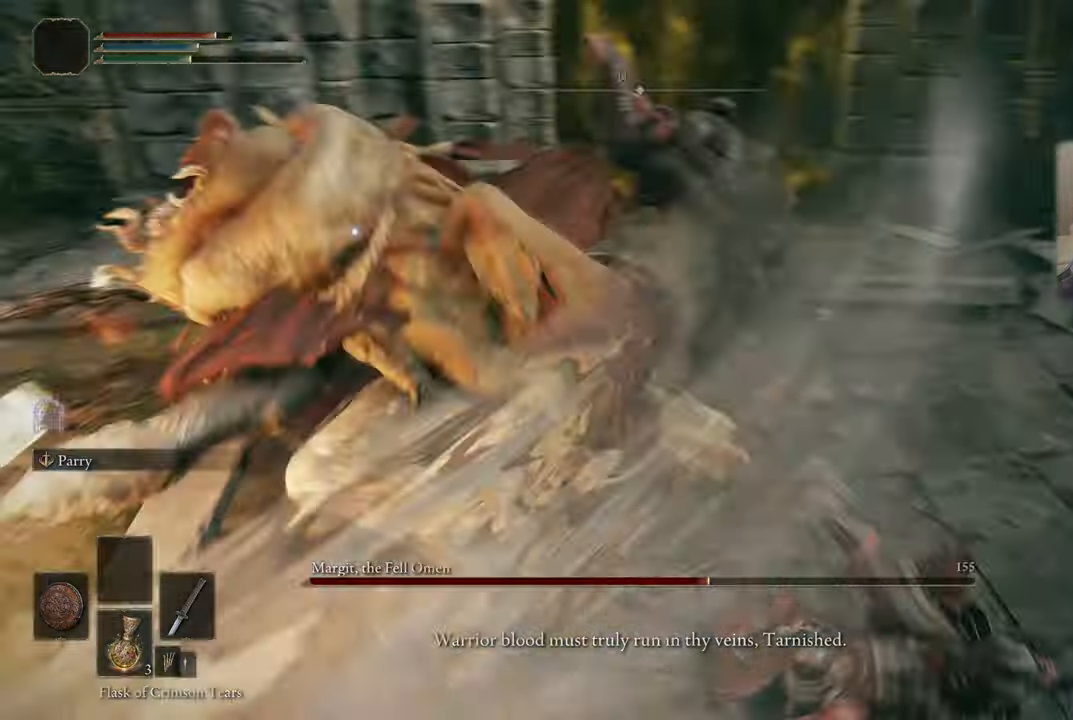
{"buttons": [], "left_stick": "center", "right_stick": "center", "events": [[384, "L1", "up"], [450, "left_stick", "center"]]}
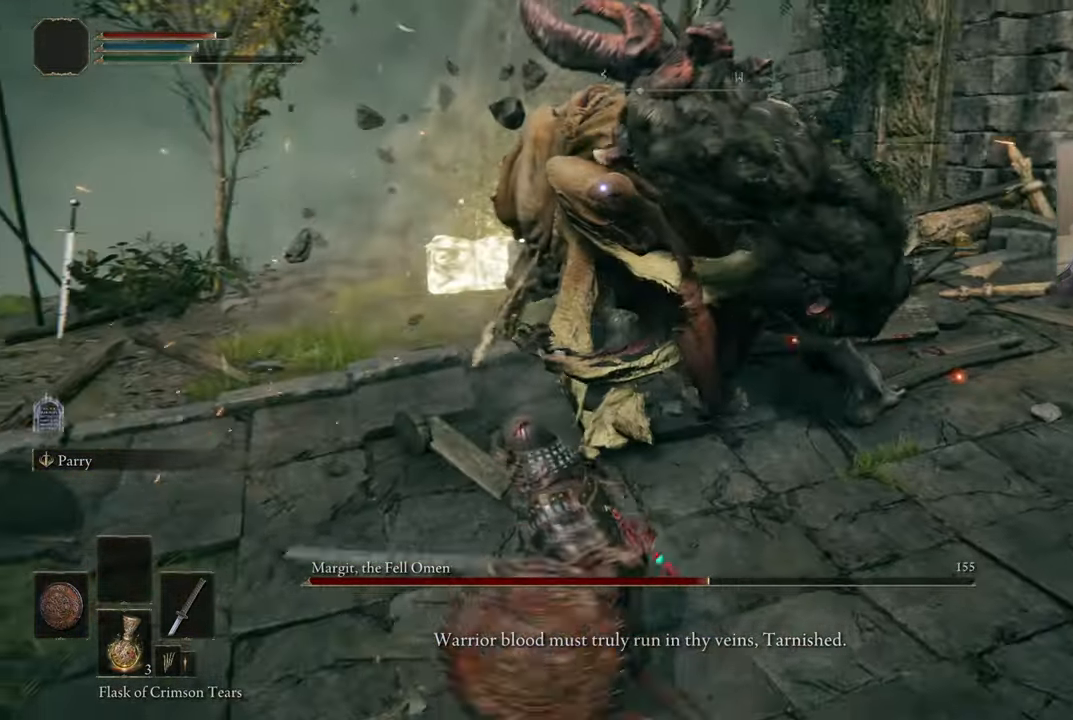
{"buttons": [], "left_stick": "center", "right_stick": "center", "events": [[100, "R1", "down"], [184, "R1", "up"]]}
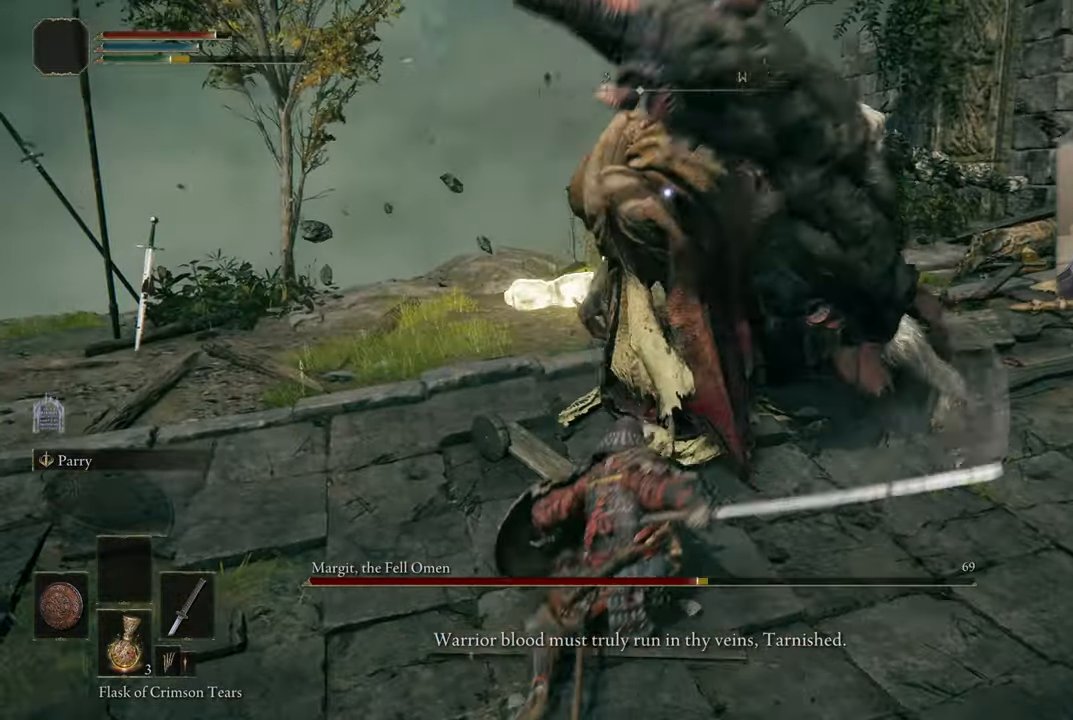
{"buttons": [], "left_stick": "down-right", "right_stick": "center", "events": [[350, "left_stick", "down-right"]]}
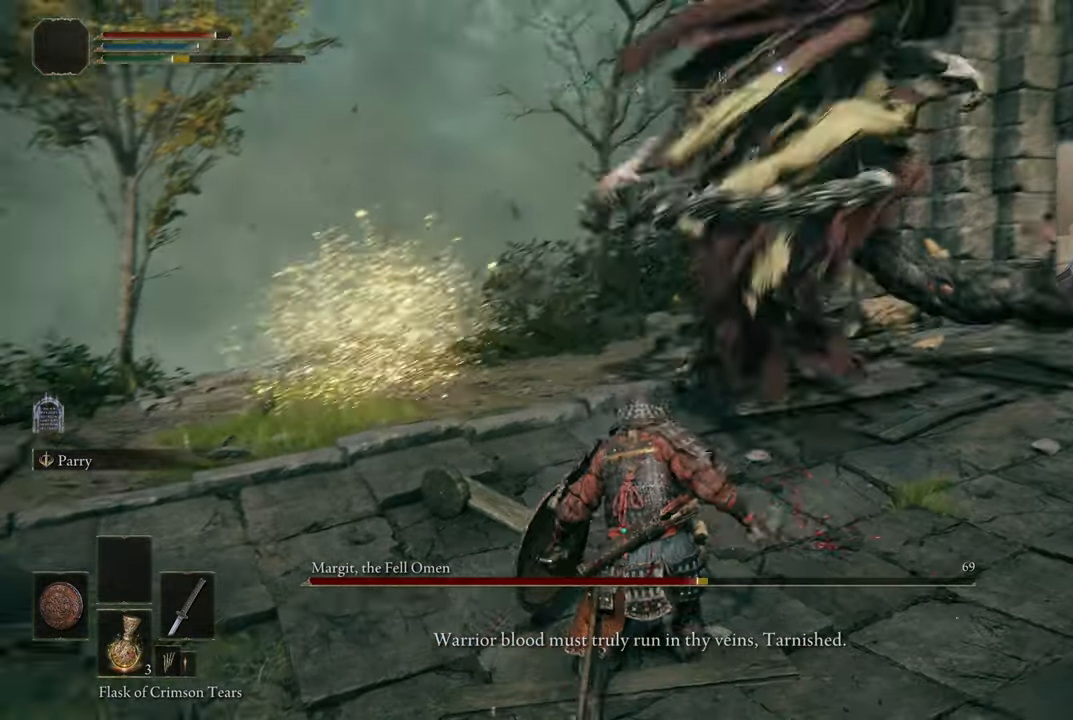
{"buttons": [], "left_stick": "left", "right_stick": "center", "events": [[50, "left_stick", "down"], [500, "left_stick", "left"]]}
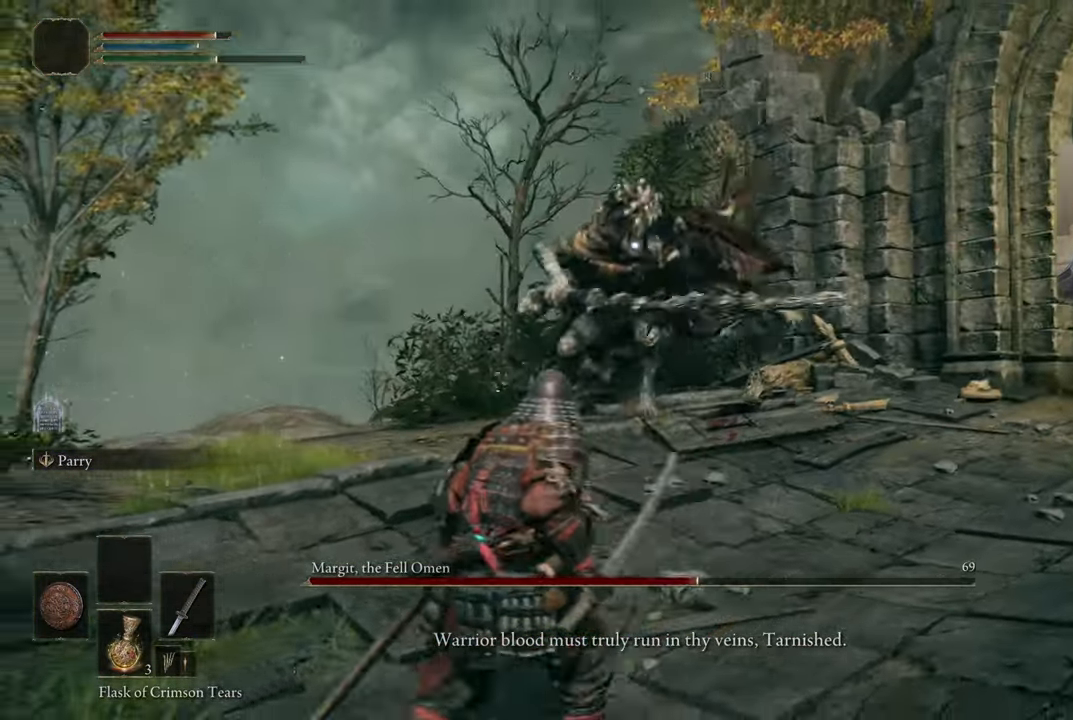
{"buttons": [], "left_stick": "left", "right_stick": "center", "events": []}
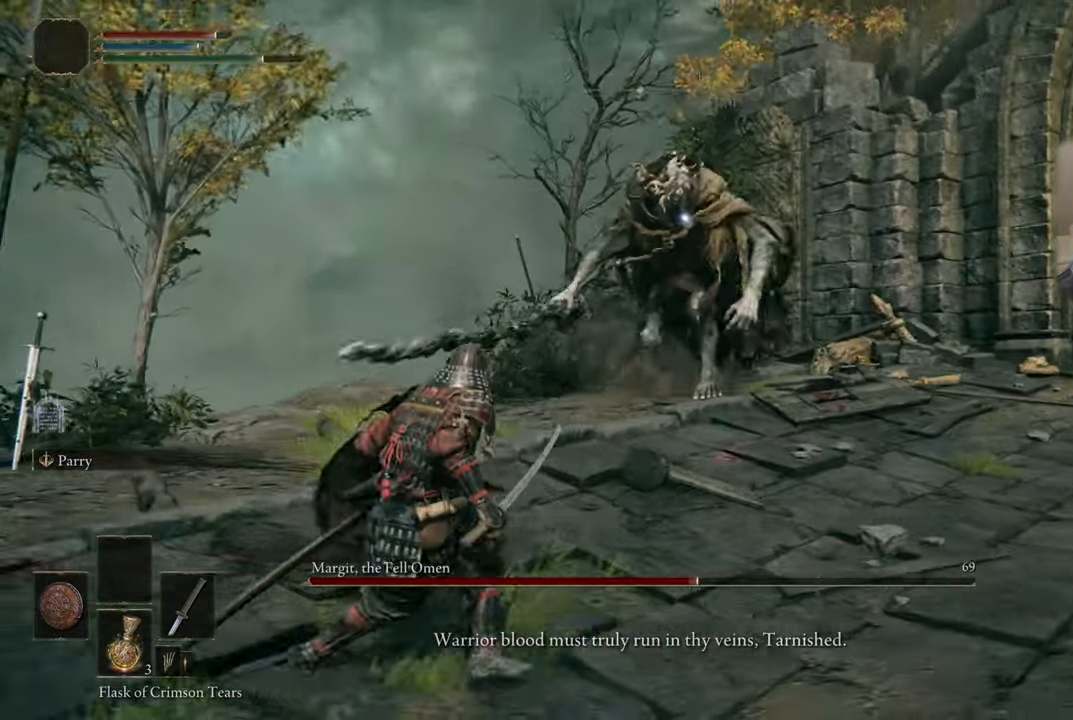
{"buttons": [], "left_stick": "down-right", "right_stick": "center", "events": [[484, "left_stick", "down-right"]]}
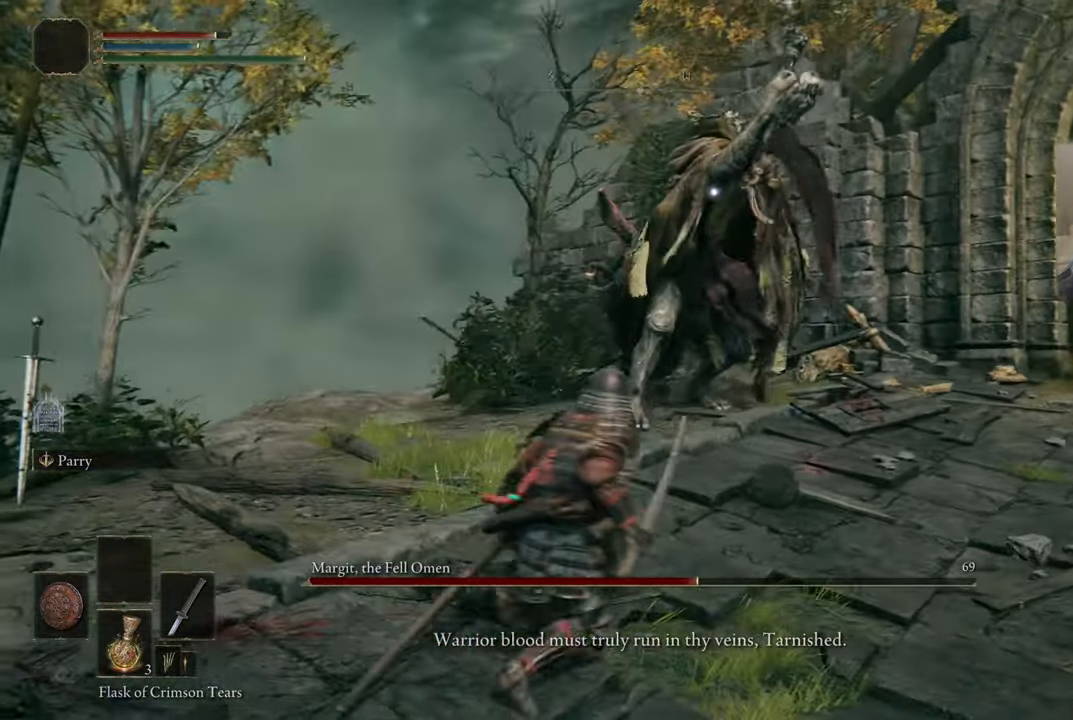
{"buttons": [], "left_stick": "up-right", "right_stick": "center", "events": [[100, "left_stick", "up-right"]]}
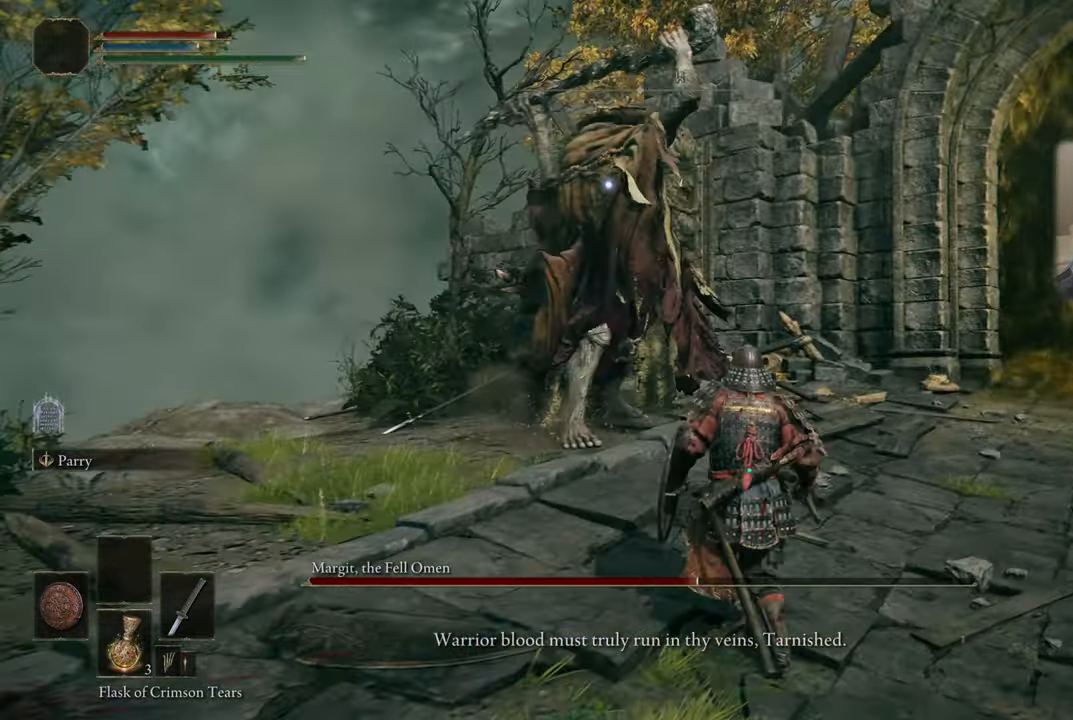
{"buttons": [], "left_stick": "up-right", "right_stick": "center", "events": []}
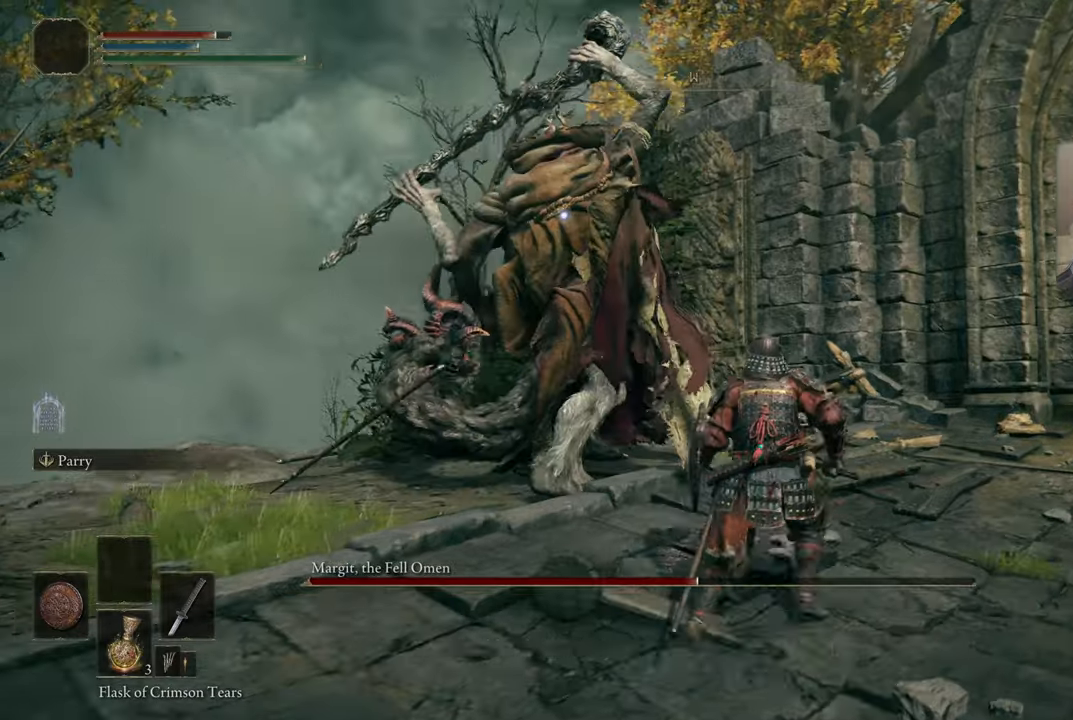
{"buttons": ["L1"], "left_stick": "up-right", "right_stick": "center", "events": [[200, "L1", "down"]]}